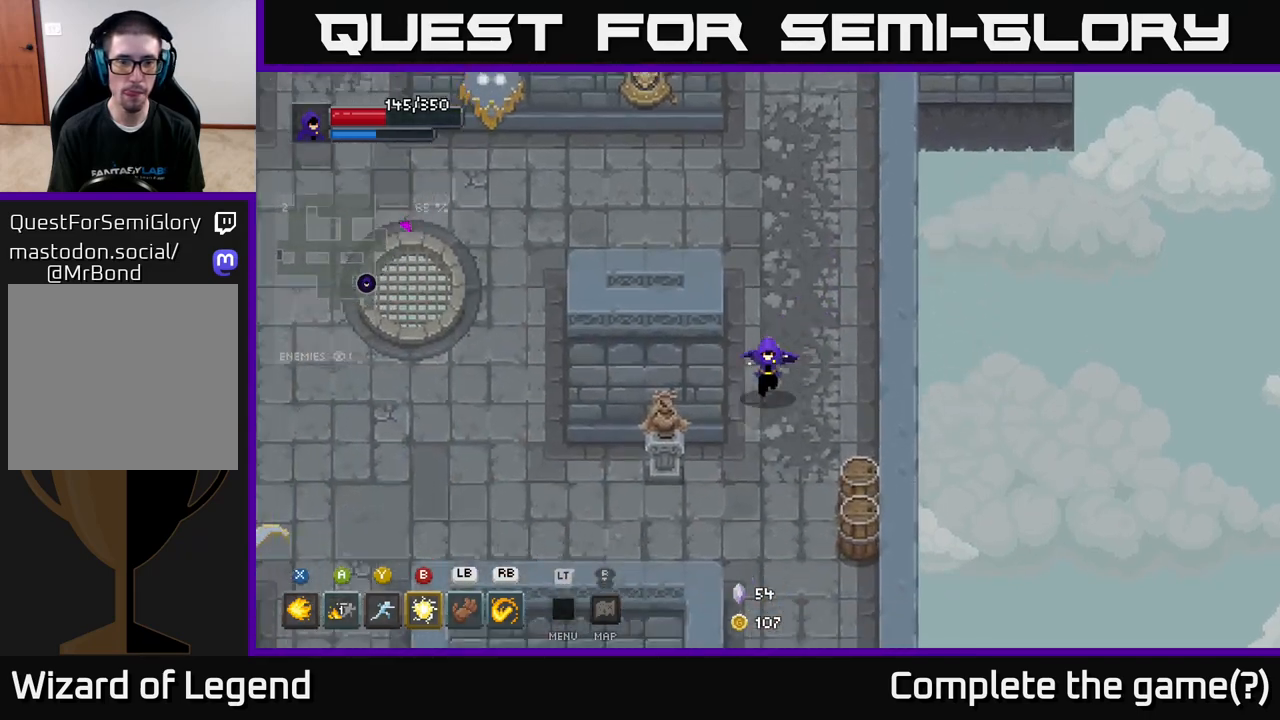
Gameplay with a controller (Xbox layout); each line is a JSON object with the inputs held at the frame after it. "events" lists button and stick changes between this image and that frame as [ms after this image, input, new state], when the widget could be followed in between.
{"buttons": [], "left_stick": "up", "right_stick": "center", "events": [[367, "left_stick", "up-left"], [483, "left_stick", "up"]]}
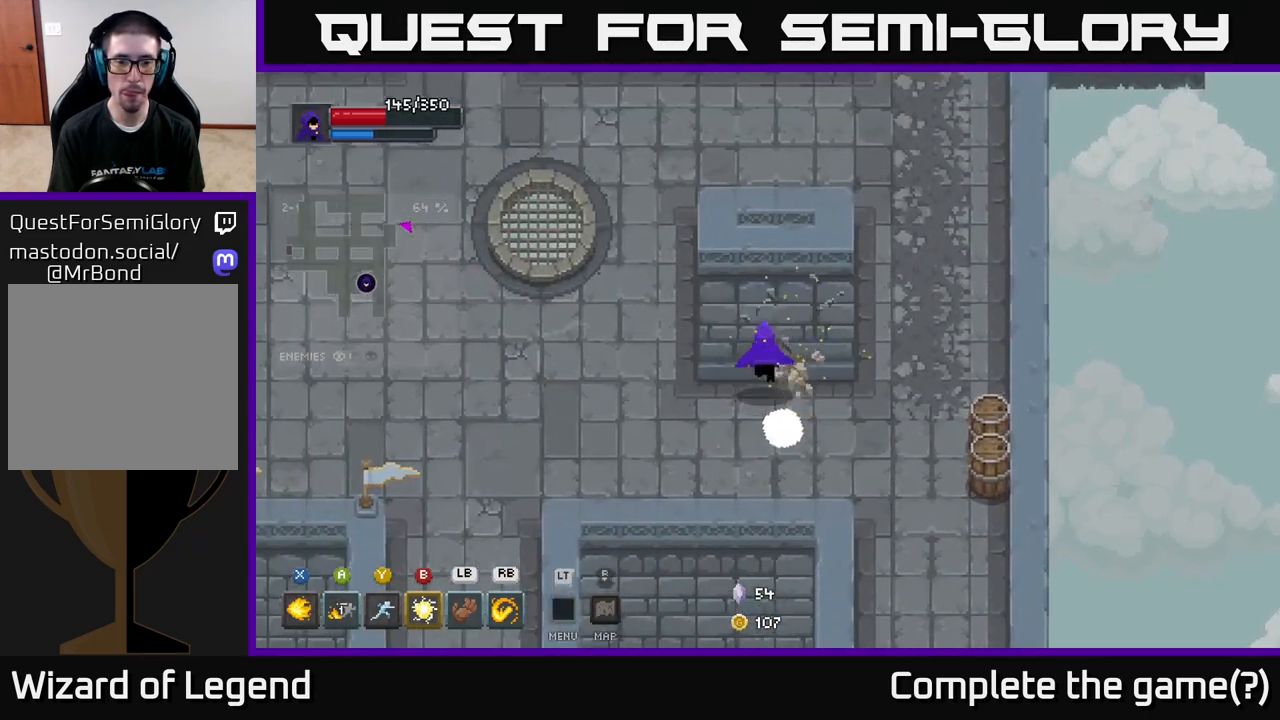
{"buttons": [], "left_stick": "right", "right_stick": "center", "events": [[67, "left_stick", "right"]]}
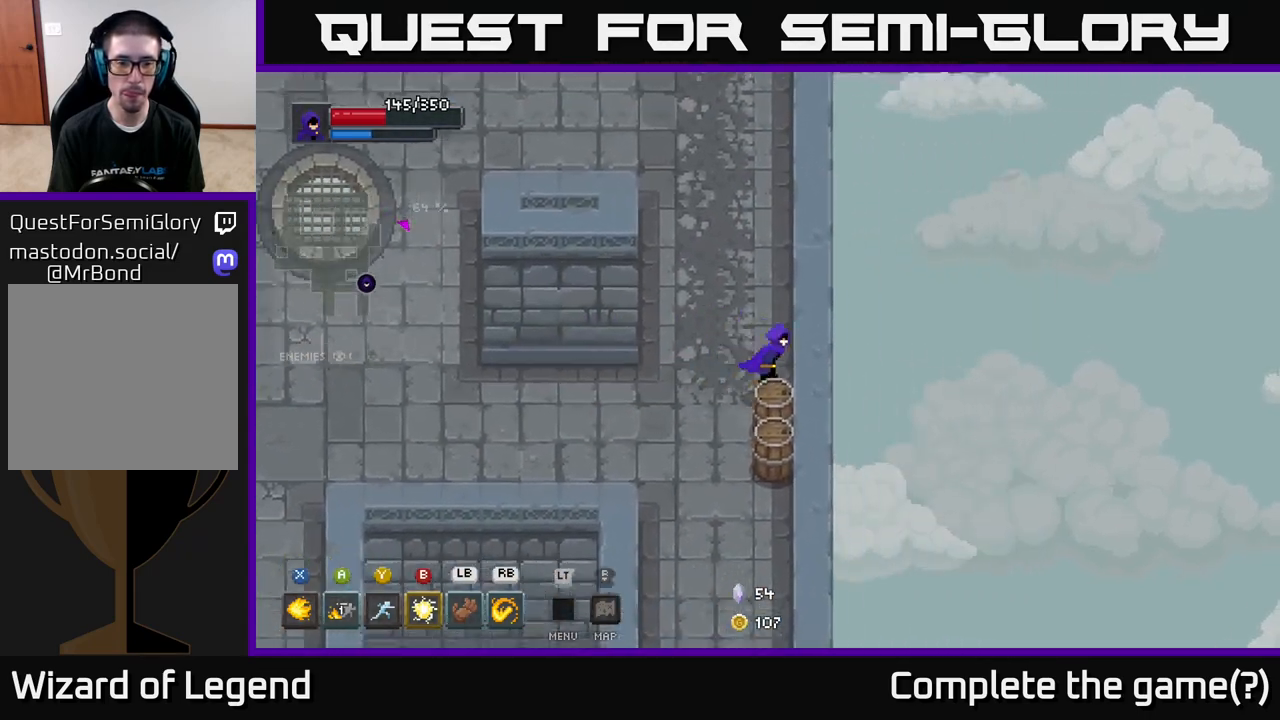
{"buttons": [], "left_stick": "down", "right_stick": "center", "events": [[83, "left_stick", "down"]]}
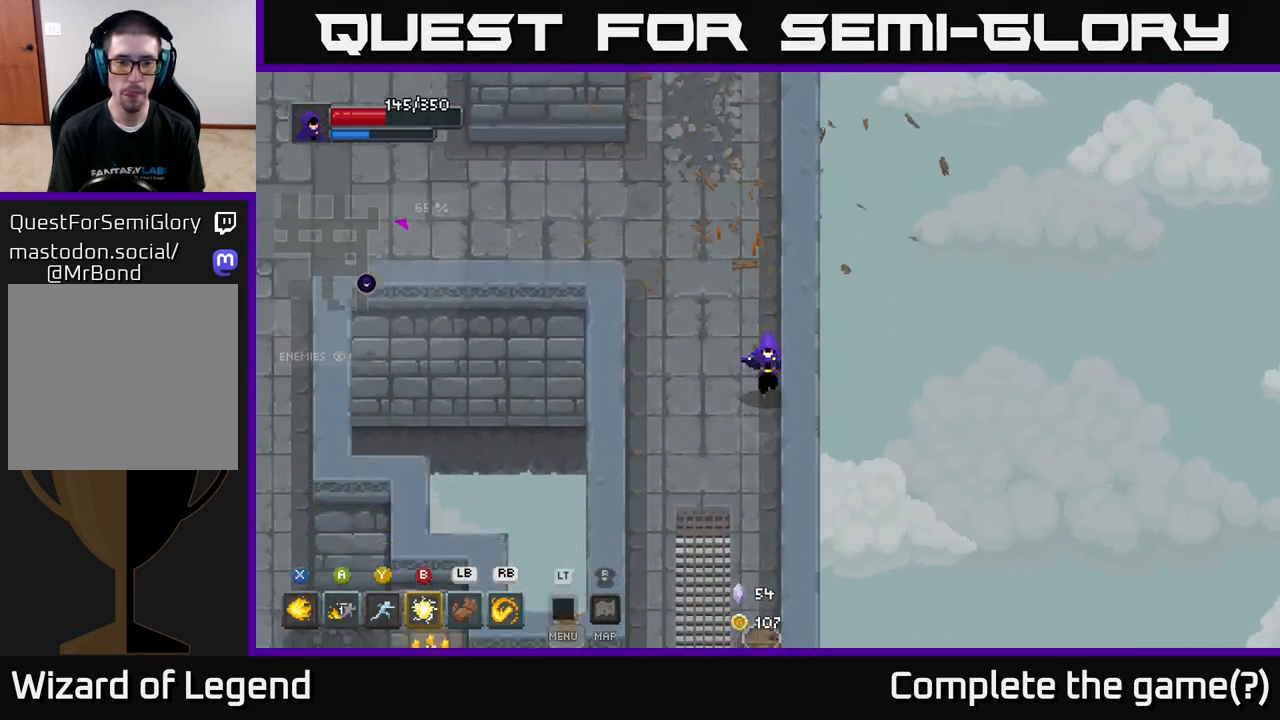
{"buttons": [], "left_stick": "down-right", "right_stick": "center", "events": [[133, "left_stick", "down-left"], [283, "left_stick", "down"], [483, "left_stick", "down-right"]]}
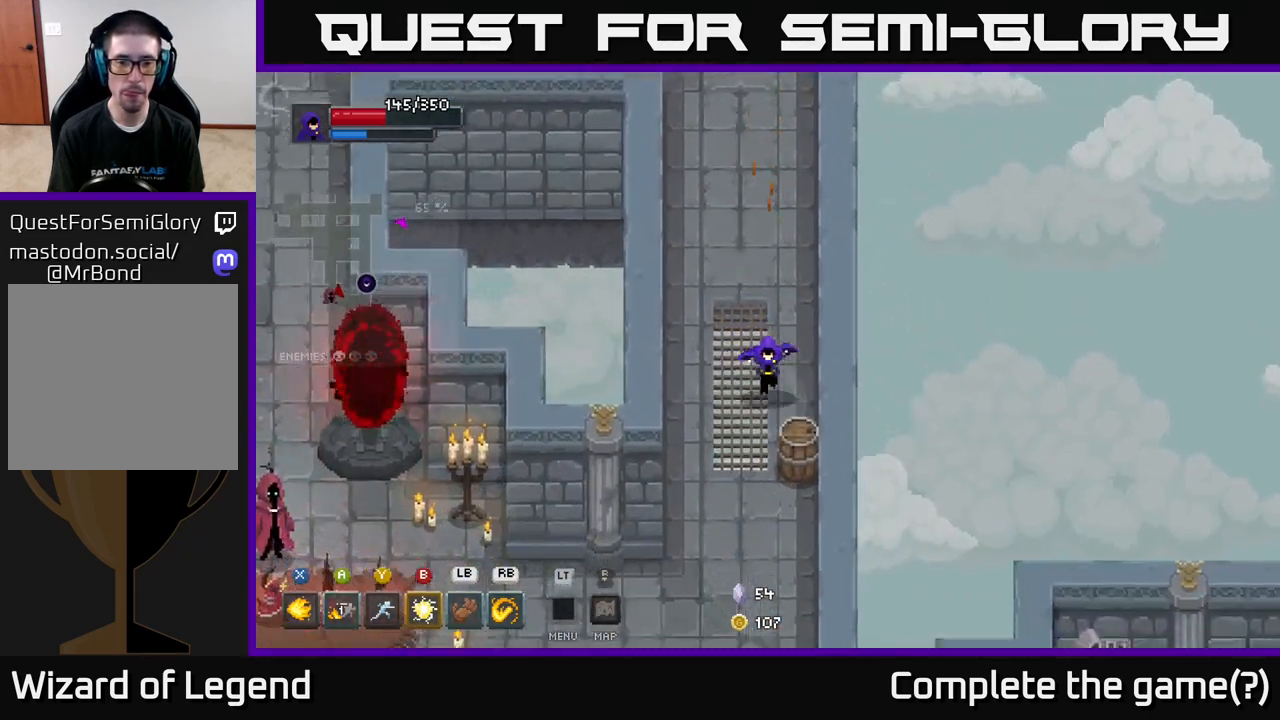
{"buttons": [], "left_stick": "down-left", "right_stick": "center", "events": [[150, "left_stick", "down"], [300, "left_stick", "down-left"]]}
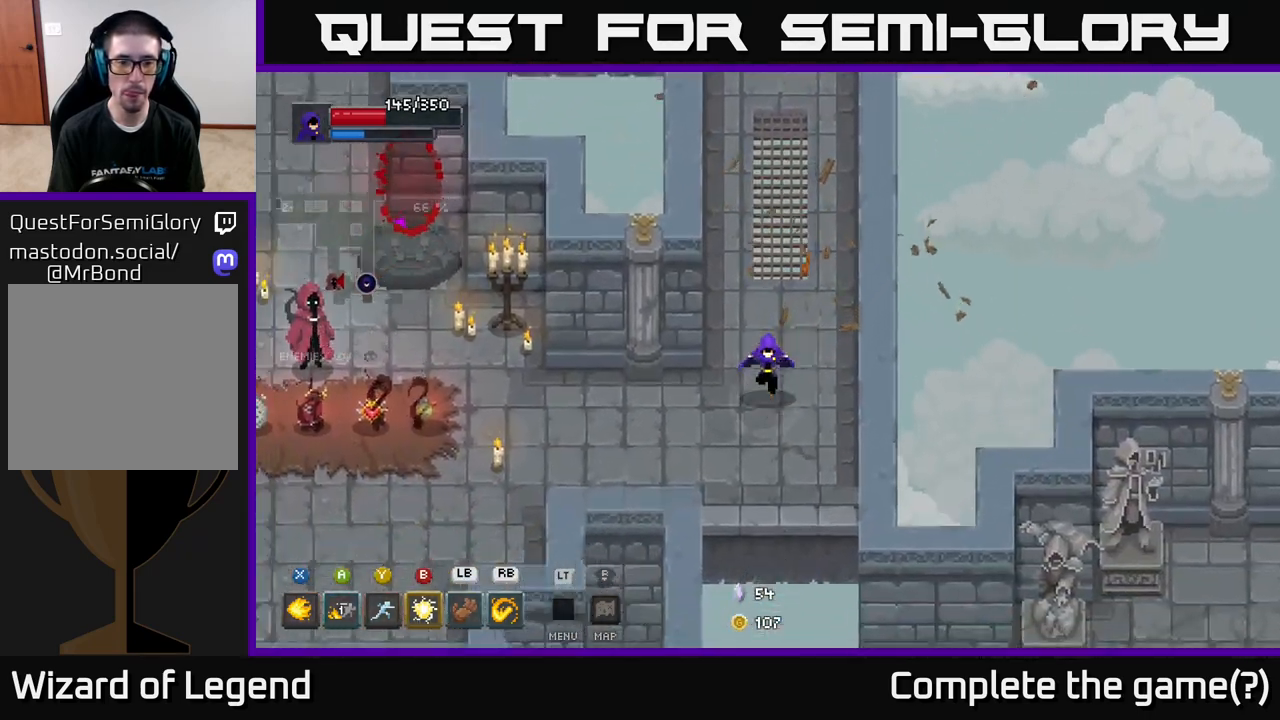
{"buttons": [], "left_stick": "left", "right_stick": "center", "events": [[200, "left_stick", "left"]]}
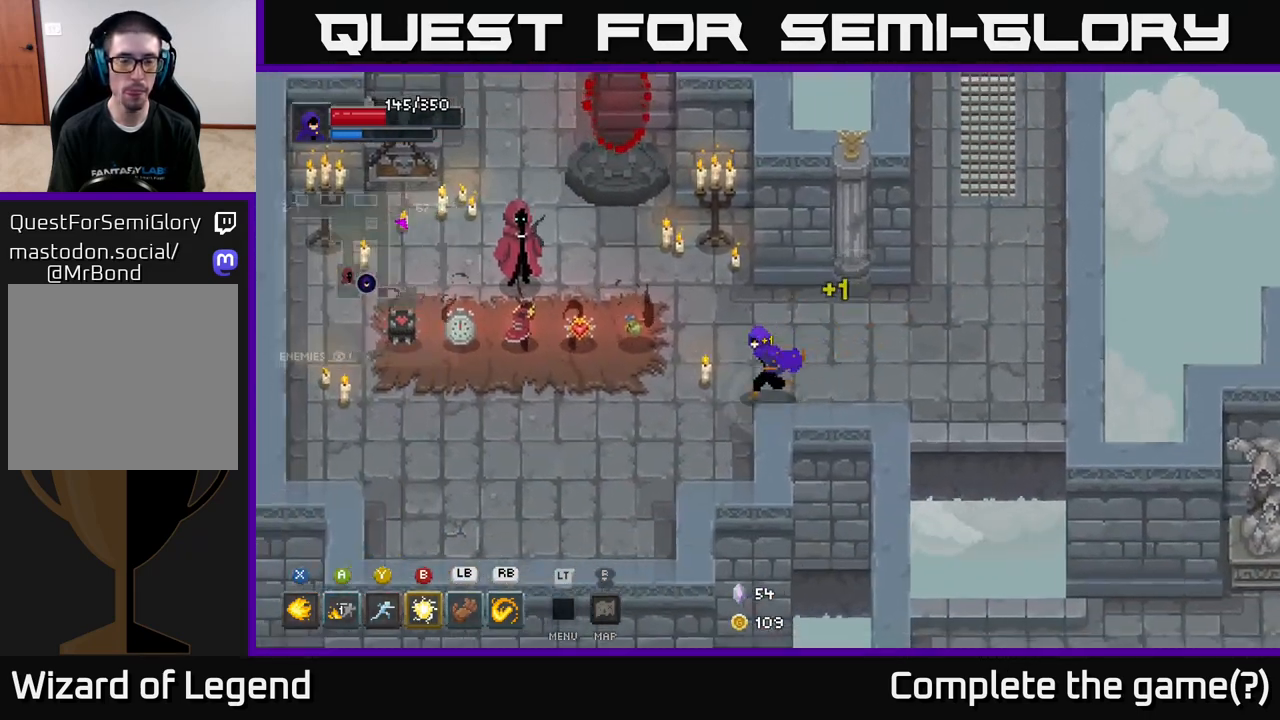
{"buttons": [], "left_stick": "center", "right_stick": "center", "events": [[83, "left_stick", "center"]]}
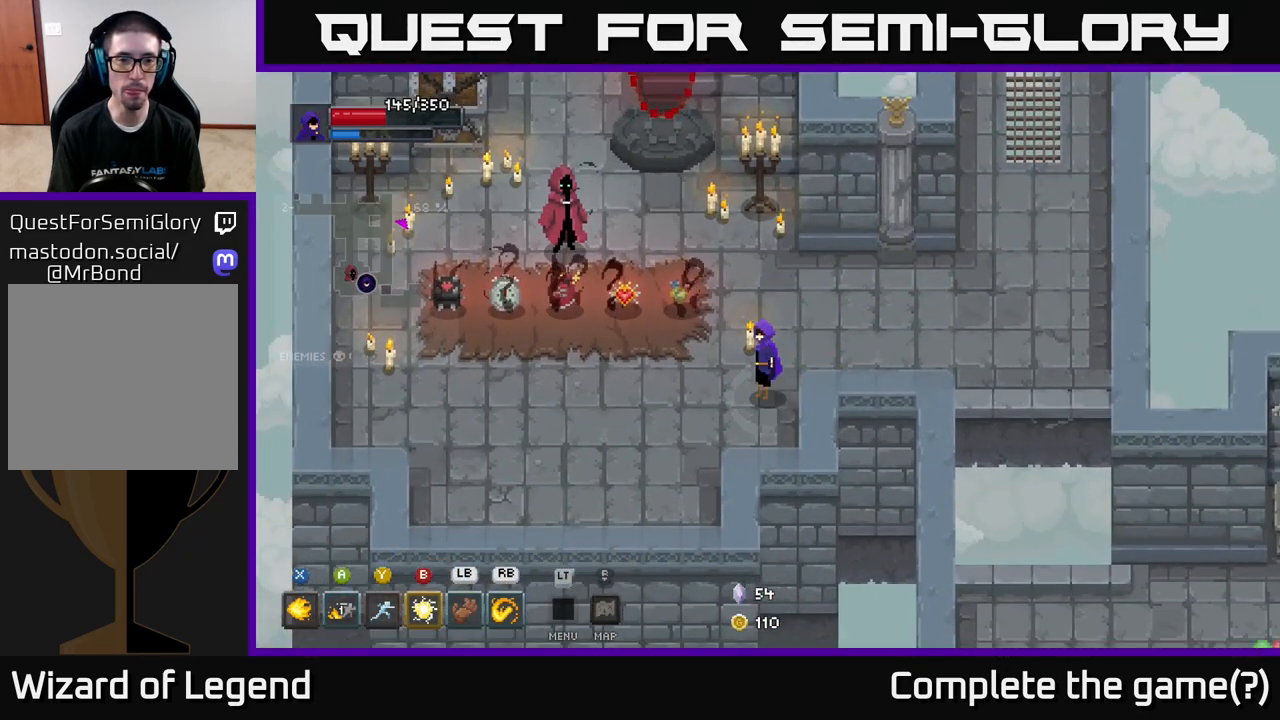
{"buttons": [], "left_stick": "center", "right_stick": "center", "events": []}
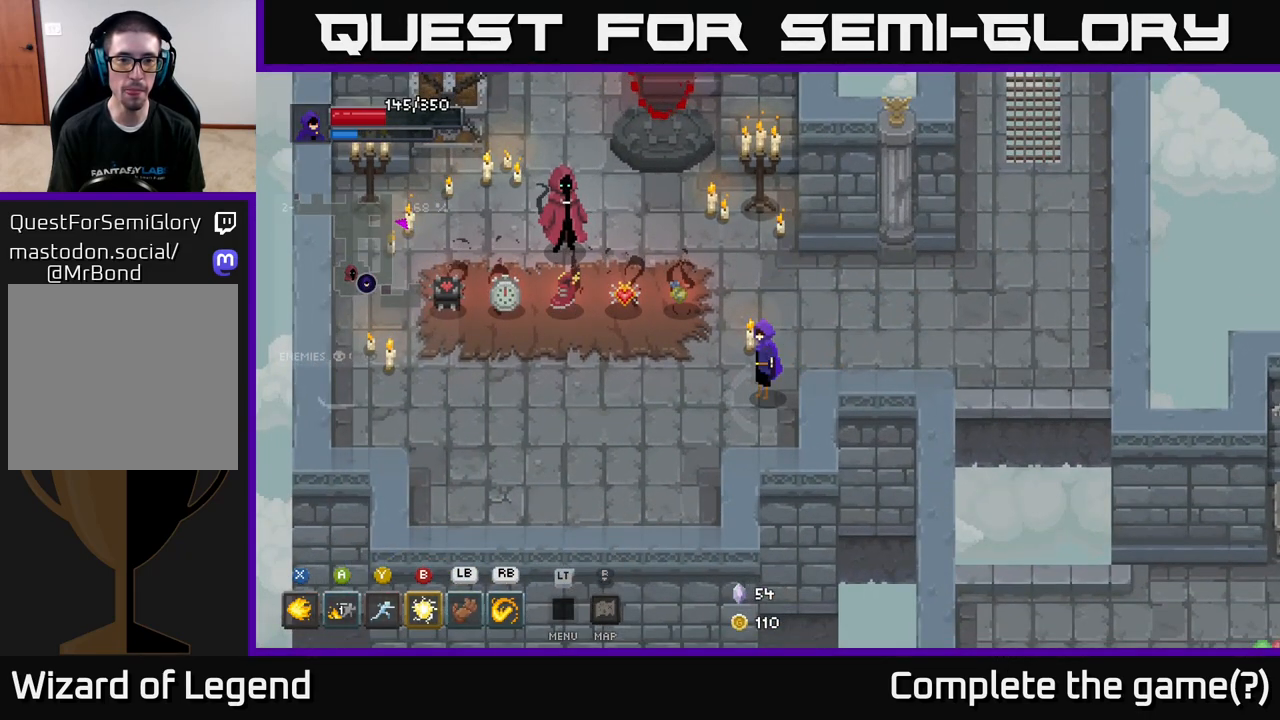
{"buttons": [], "left_stick": "up-left", "right_stick": "center", "events": [[300, "left_stick", "up-left"]]}
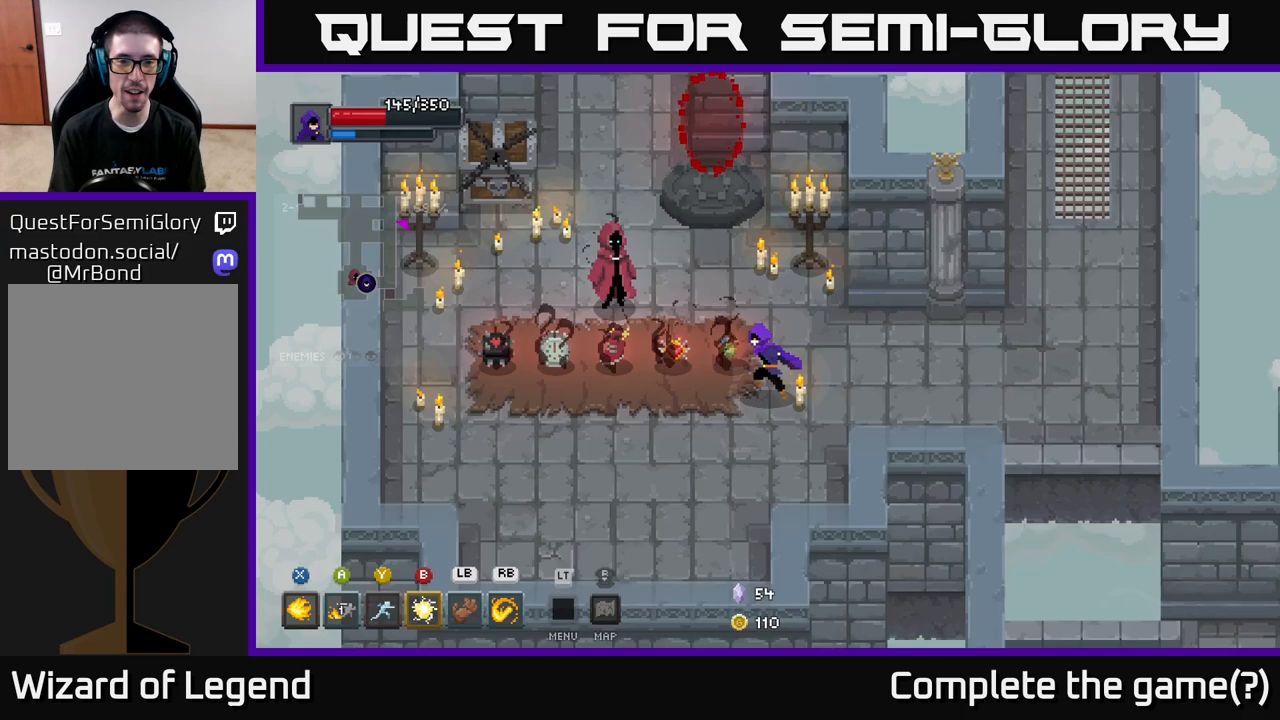
{"buttons": [], "left_stick": "center", "right_stick": "center", "events": [[83, "left_stick", "center"], [350, "left_stick", "down-left"], [417, "left_stick", "center"]]}
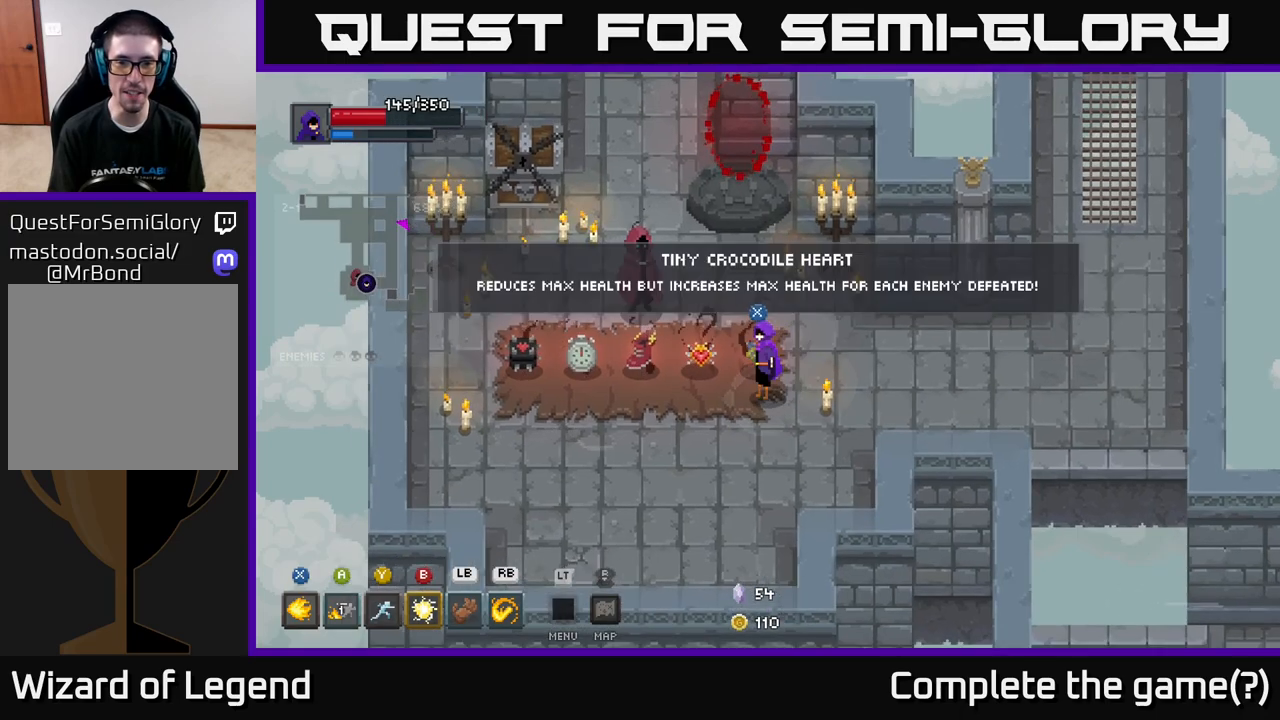
{"buttons": [], "left_stick": "center", "right_stick": "center", "events": []}
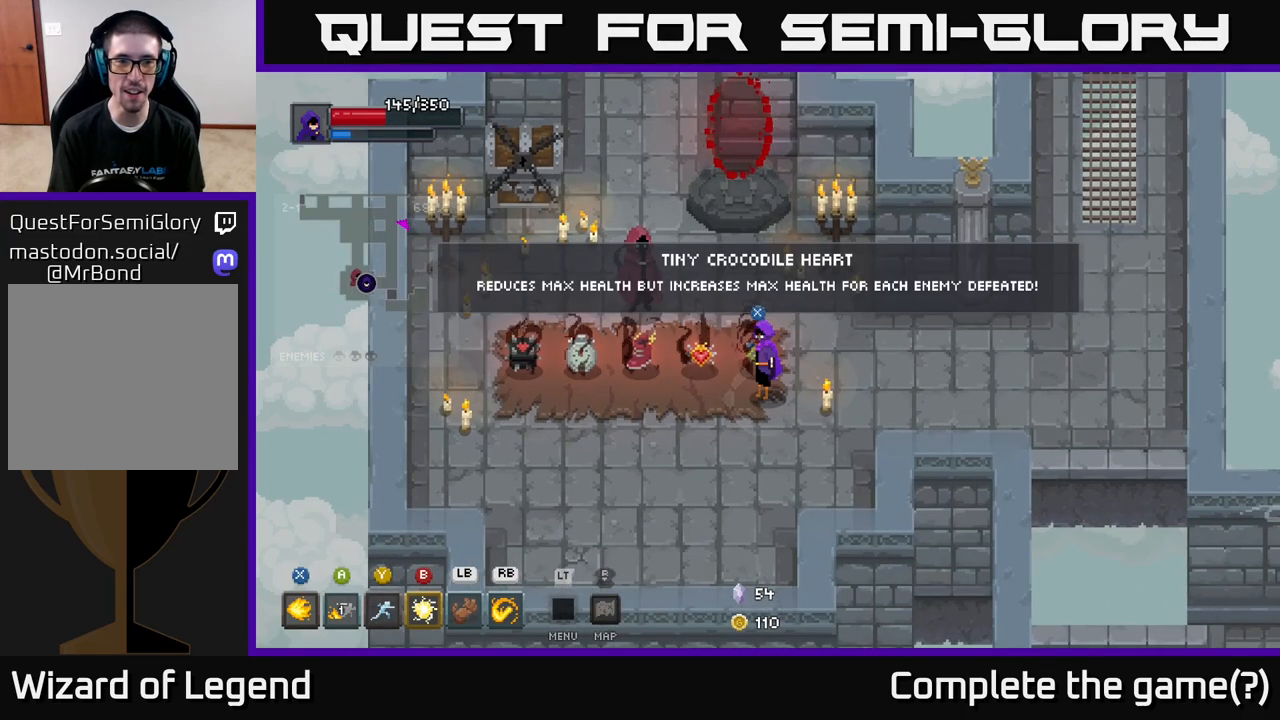
{"buttons": [], "left_stick": "center", "right_stick": "center", "events": []}
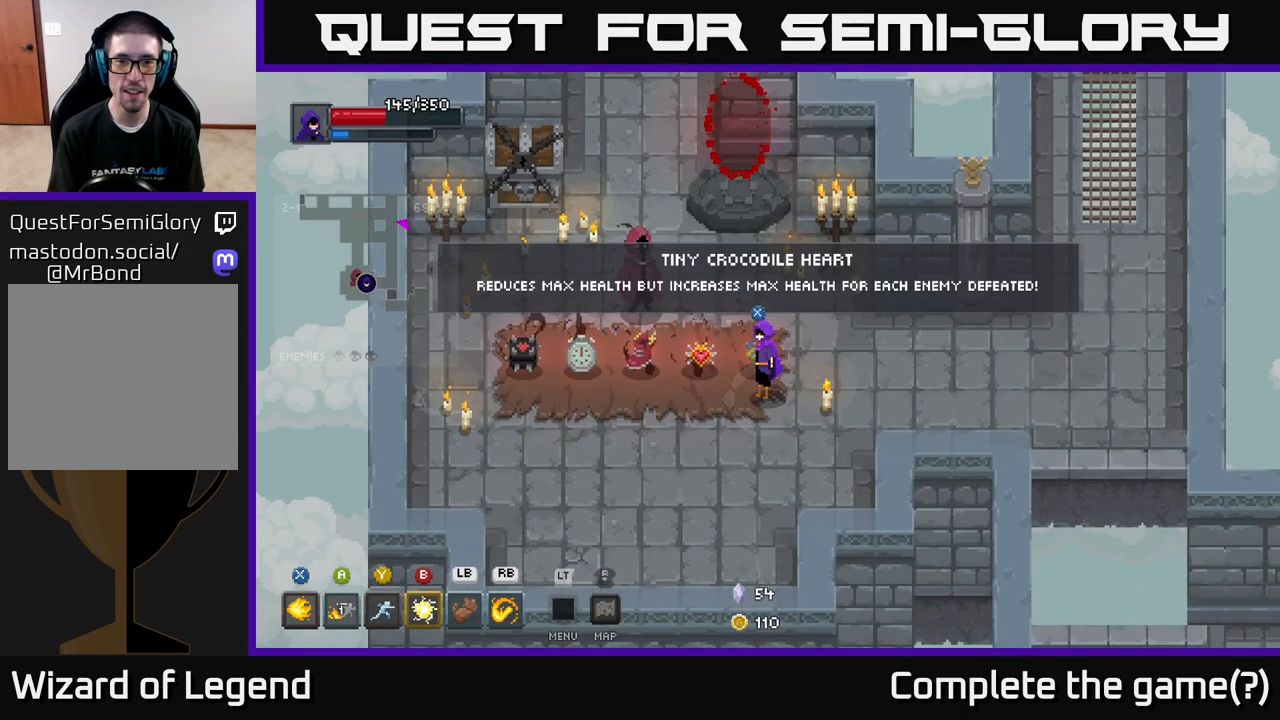
{"buttons": [], "left_stick": "left", "right_stick": "center", "events": [[400, "left_stick", "left"]]}
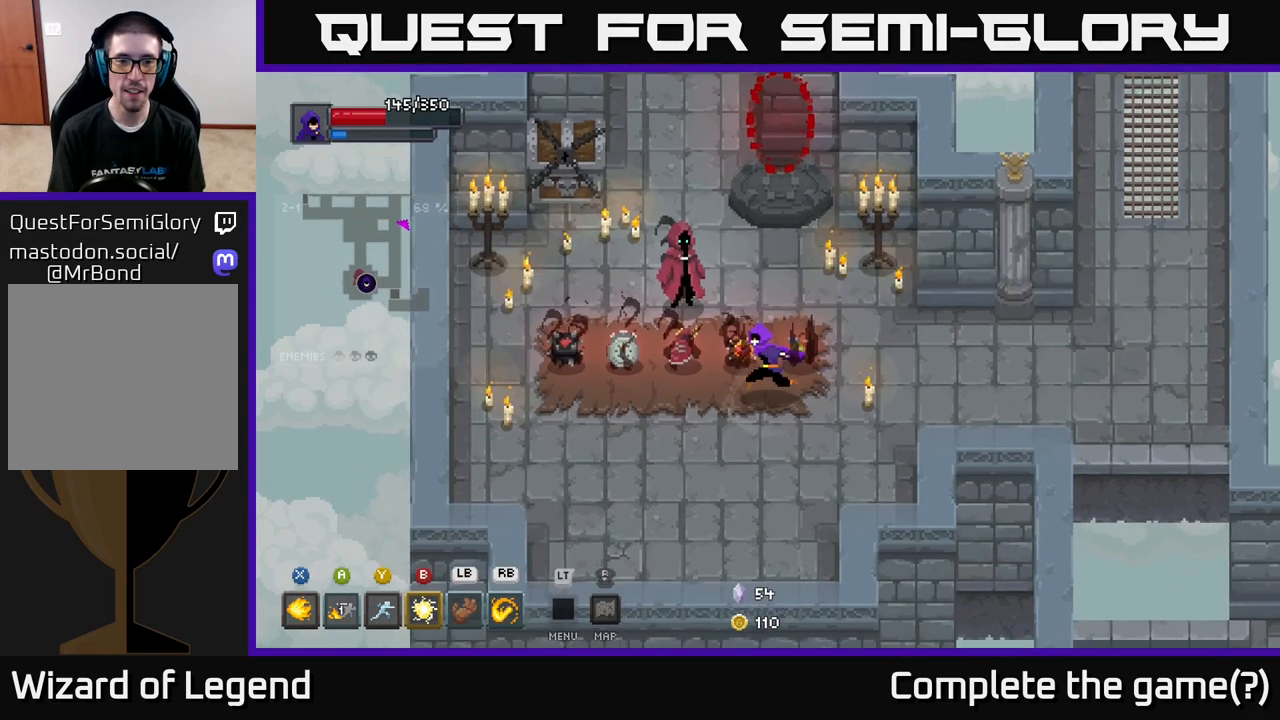
{"buttons": [], "left_stick": "left", "right_stick": "center", "events": []}
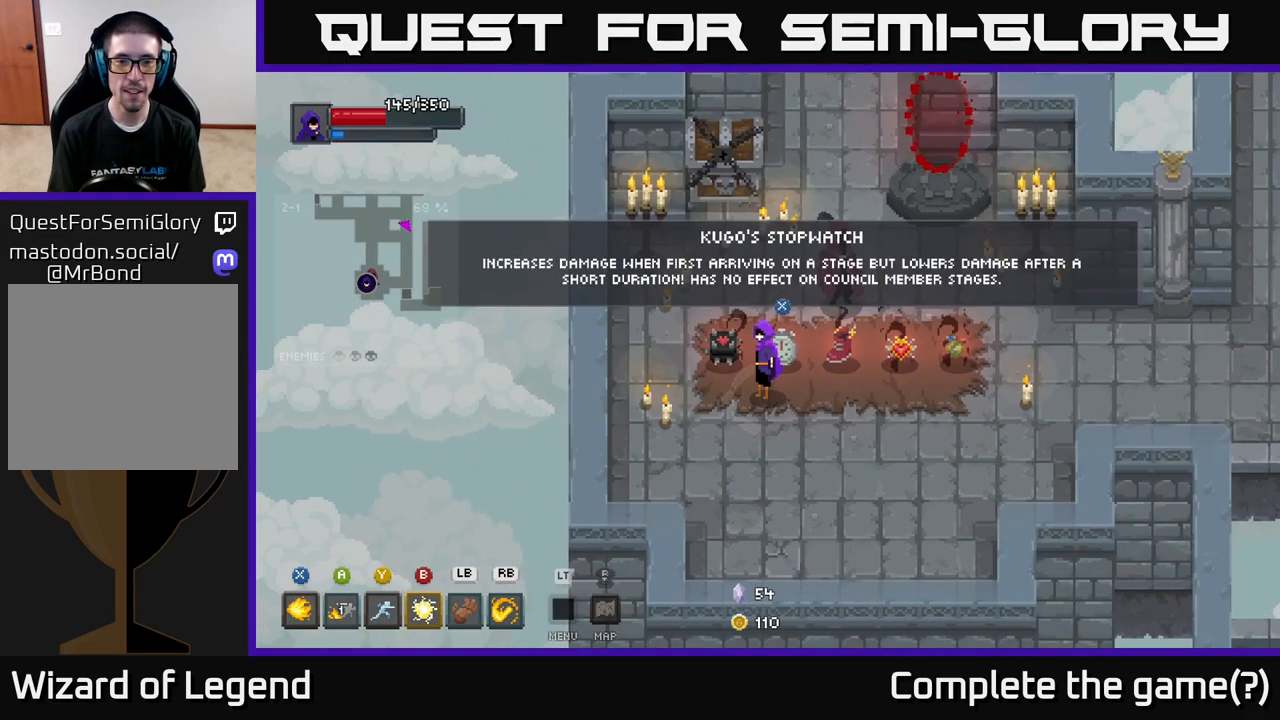
{"buttons": [], "left_stick": "center", "right_stick": "center", "events": [[17, "left_stick", "center"], [200, "left_stick", "left"], [333, "left_stick", "center"]]}
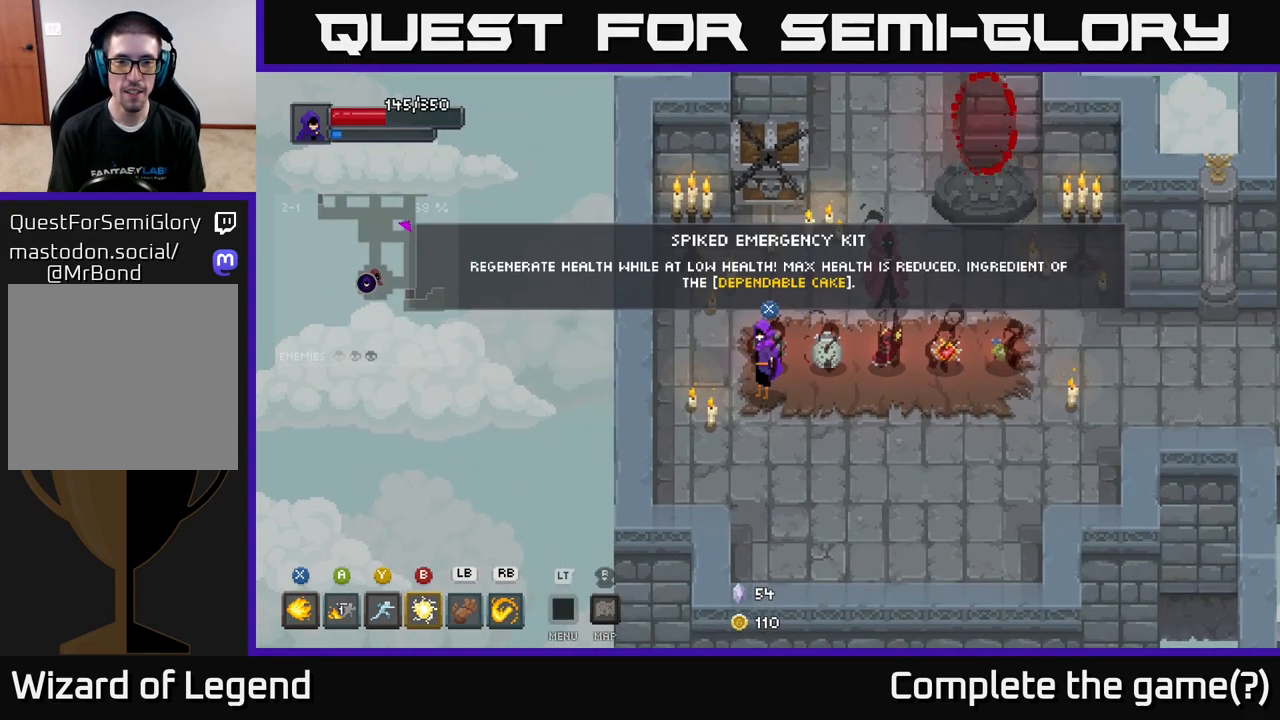
{"buttons": [], "left_stick": "center", "right_stick": "center", "events": []}
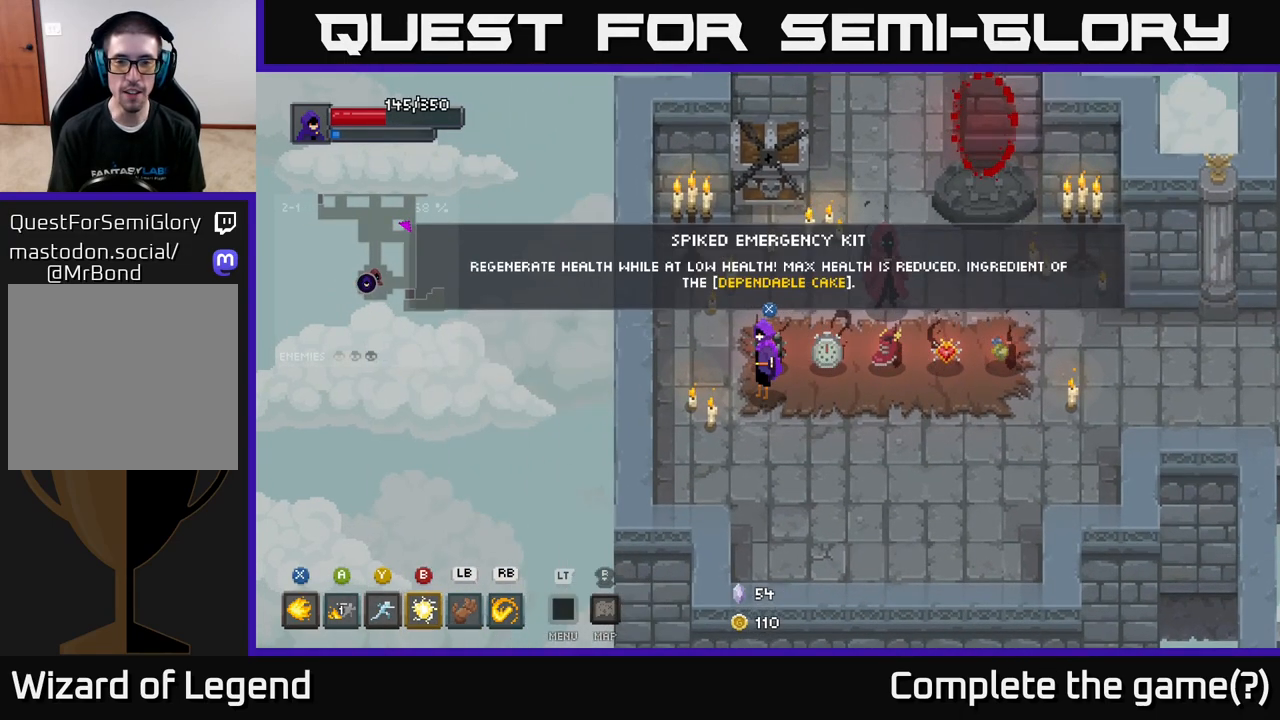
{"buttons": [], "left_stick": "center", "right_stick": "center", "events": []}
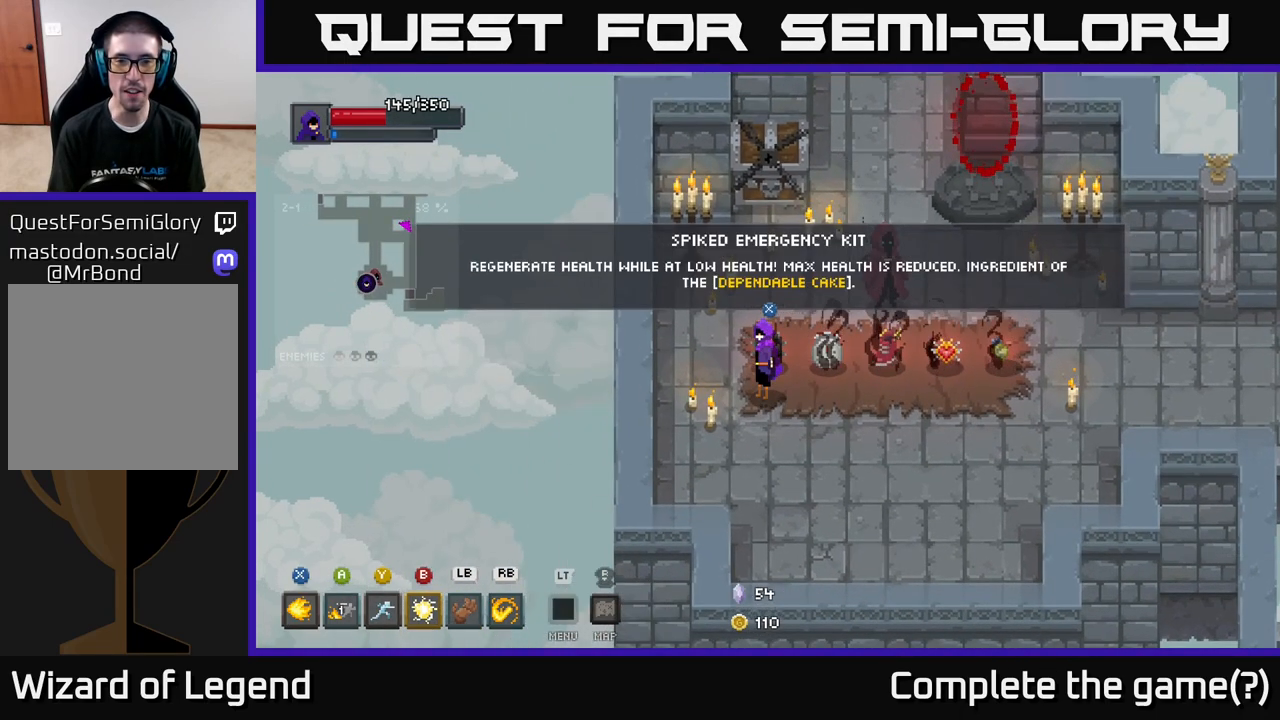
{"buttons": [], "left_stick": "center", "right_stick": "center", "events": []}
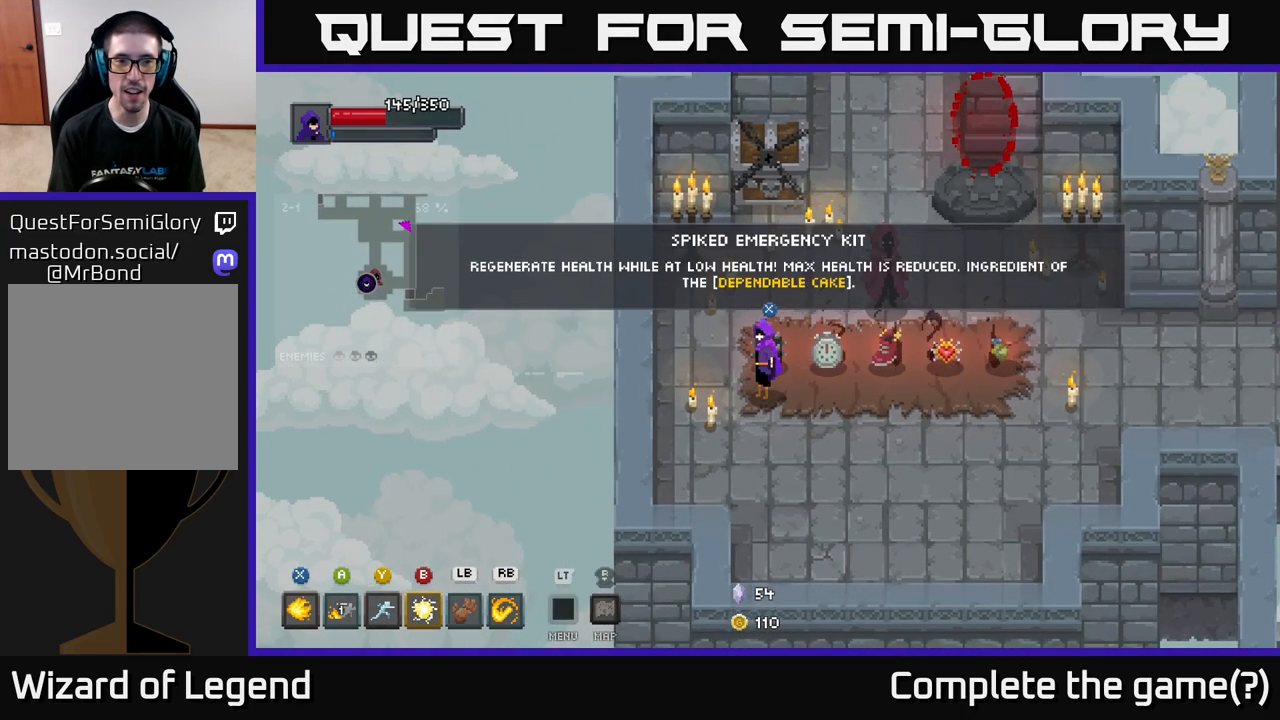
{"buttons": [], "left_stick": "center", "right_stick": "center", "events": []}
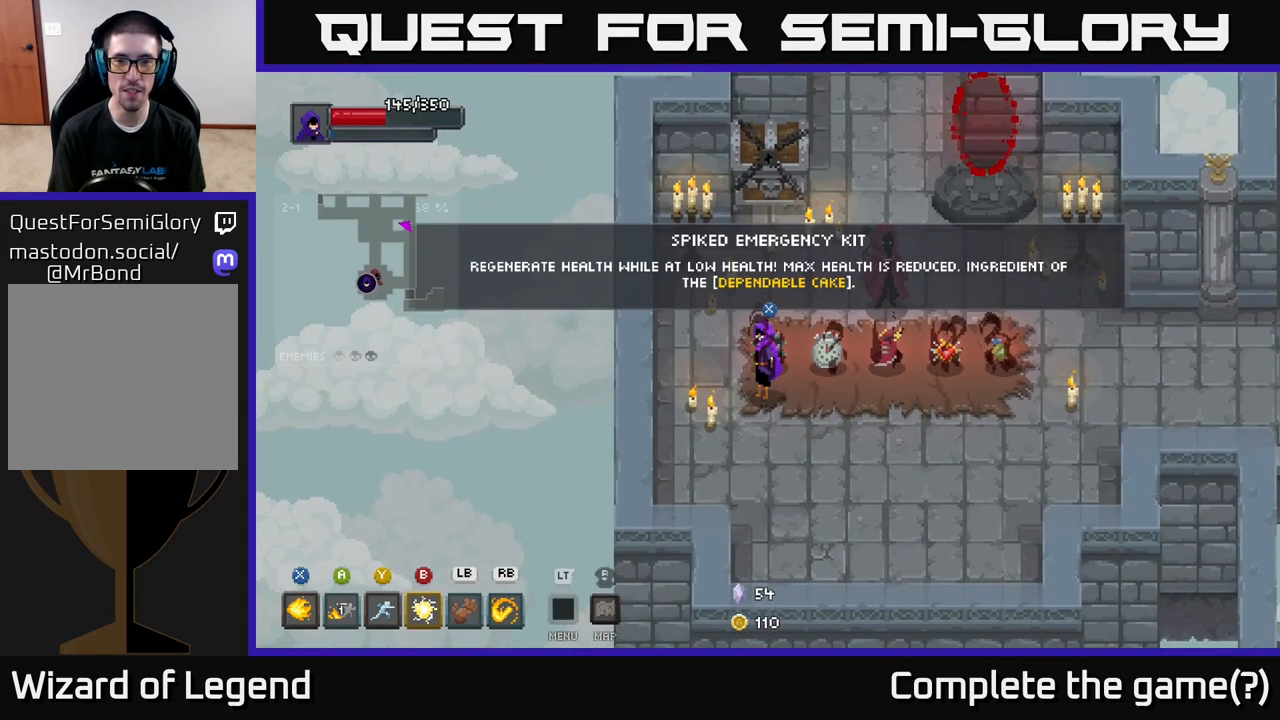
{"buttons": [], "left_stick": "center", "right_stick": "center", "events": []}
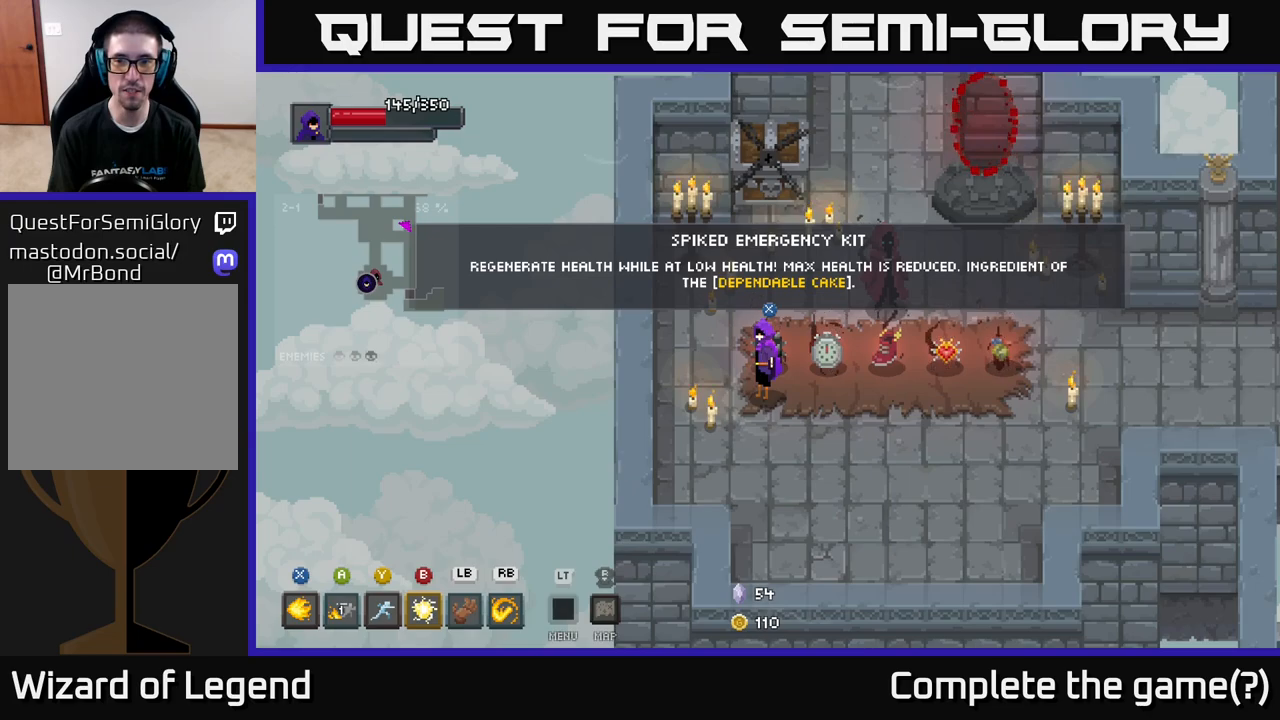
{"buttons": [], "left_stick": "center", "right_stick": "center", "events": []}
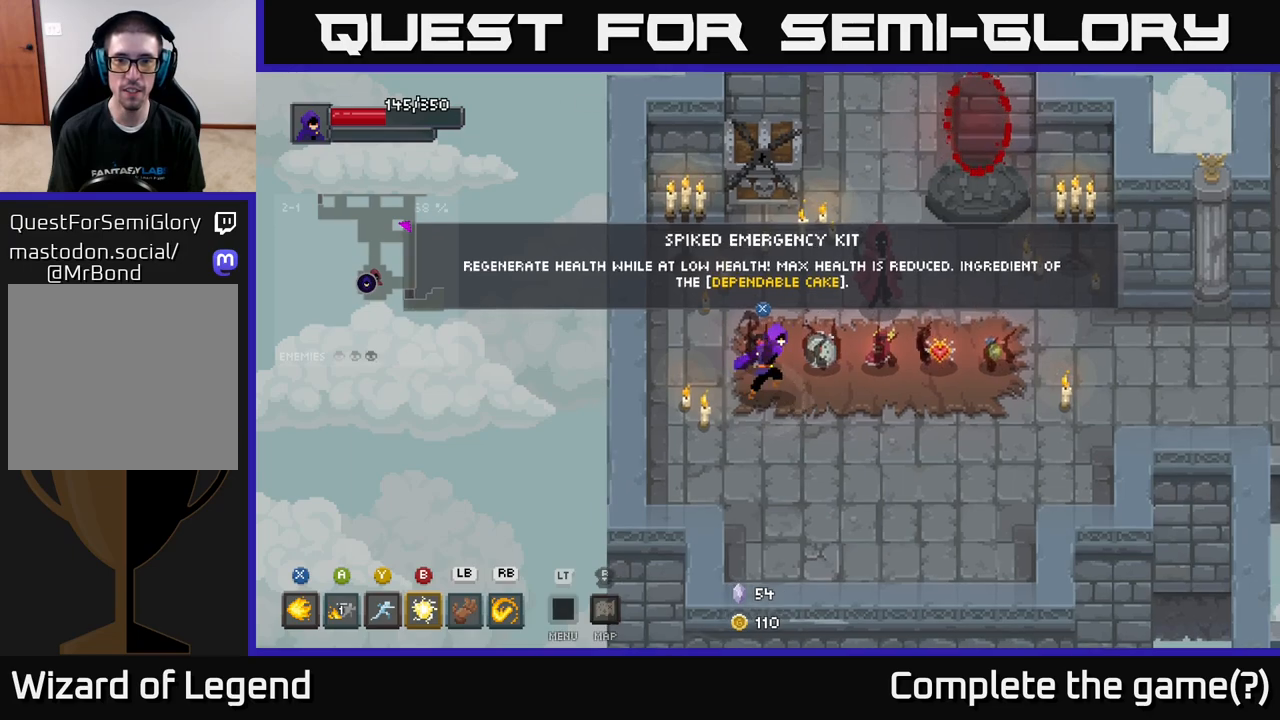
{"buttons": [], "left_stick": "right", "right_stick": "center", "events": [[33, "left_stick", "right"]]}
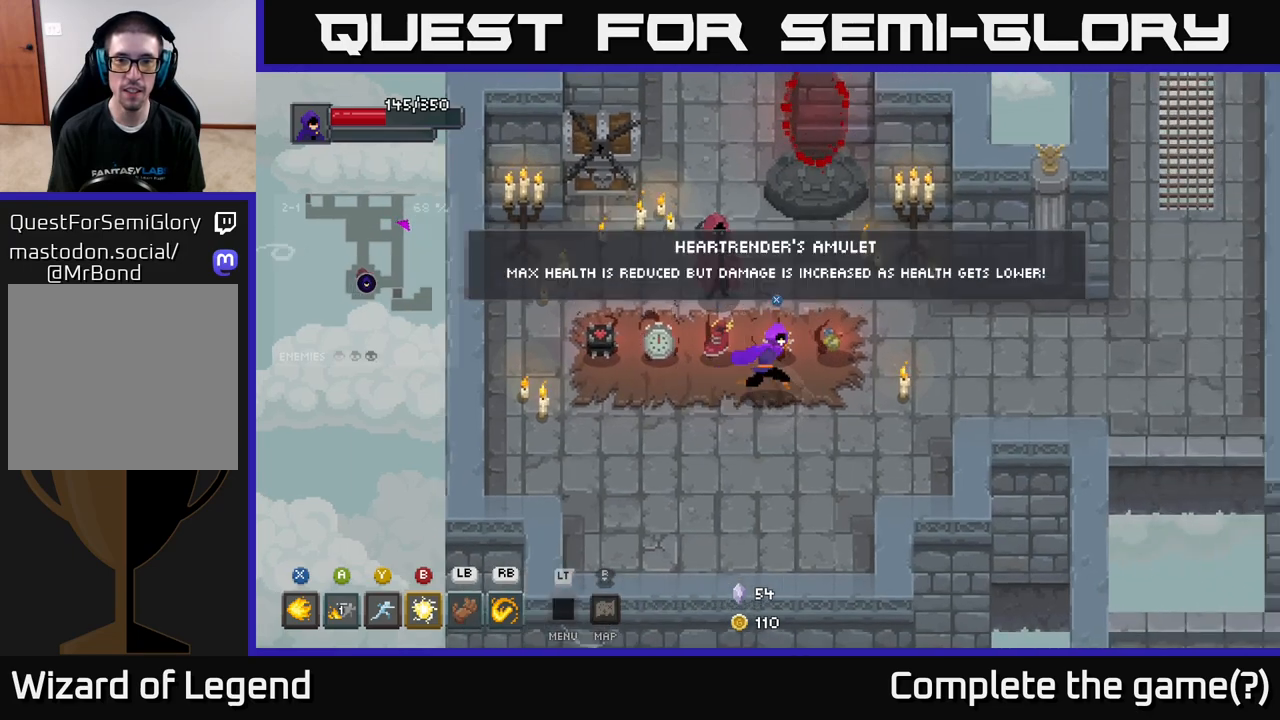
{"buttons": [], "left_stick": "center", "right_stick": "center", "events": [[117, "left_stick", "center"]]}
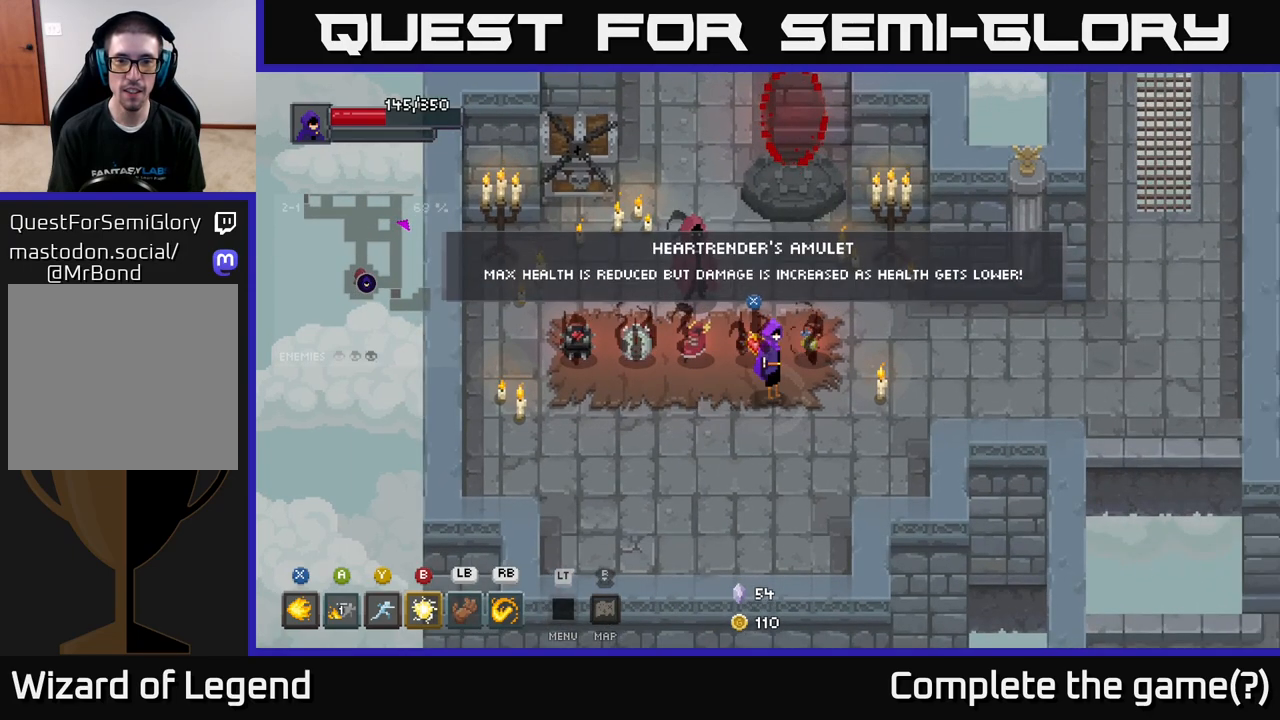
{"buttons": [], "left_stick": "center", "right_stick": "center", "events": []}
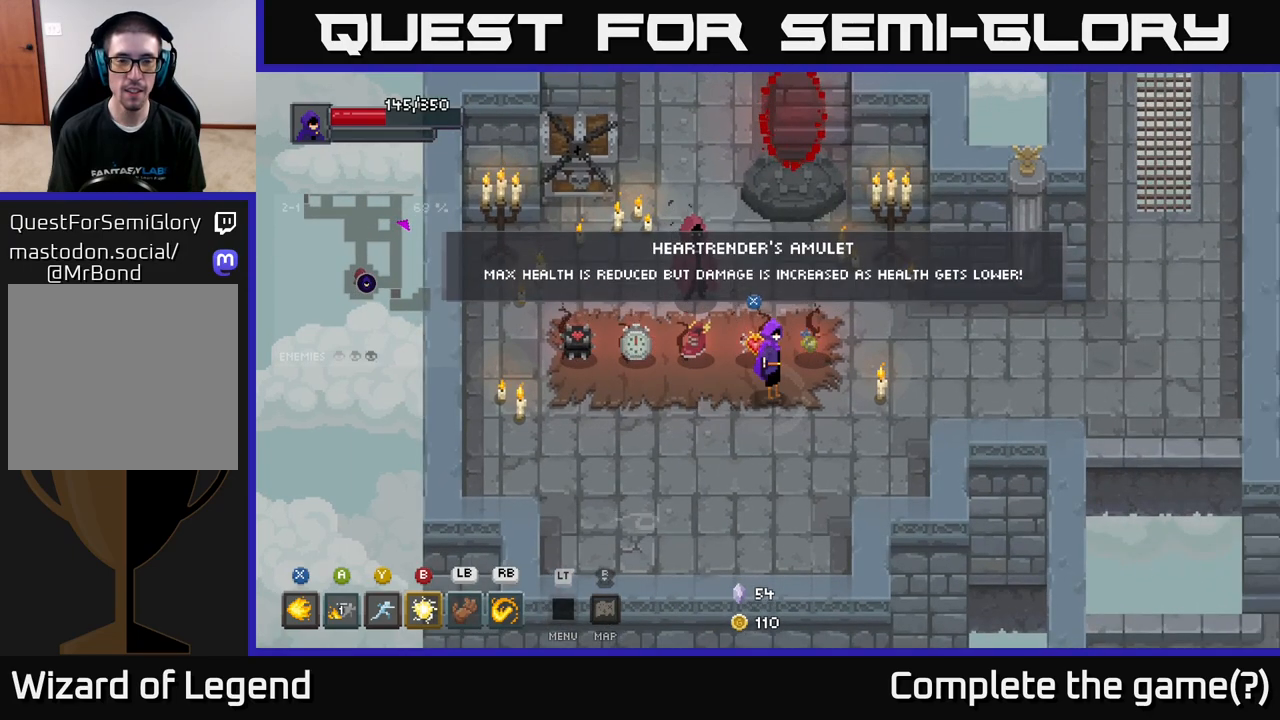
{"buttons": [], "left_stick": "center", "right_stick": "center", "events": []}
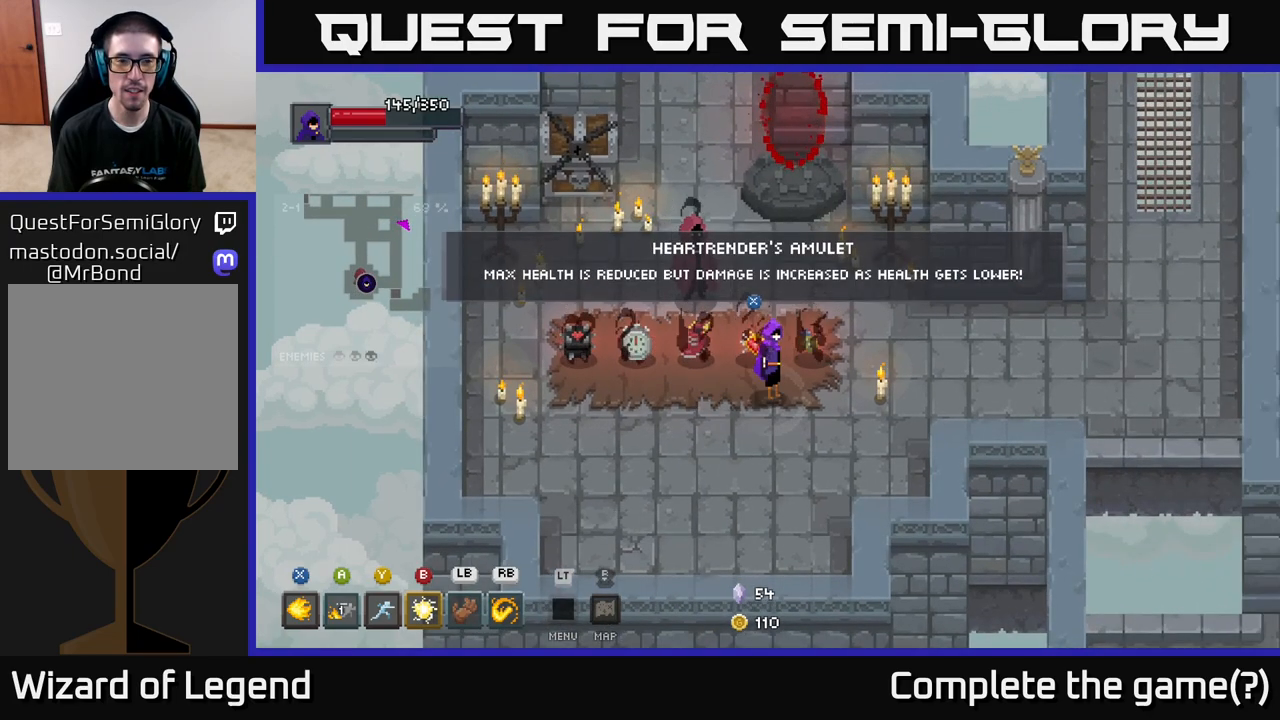
{"buttons": [], "left_stick": "center", "right_stick": "center", "events": [[67, "left_stick", "right"], [217, "left_stick", "center"]]}
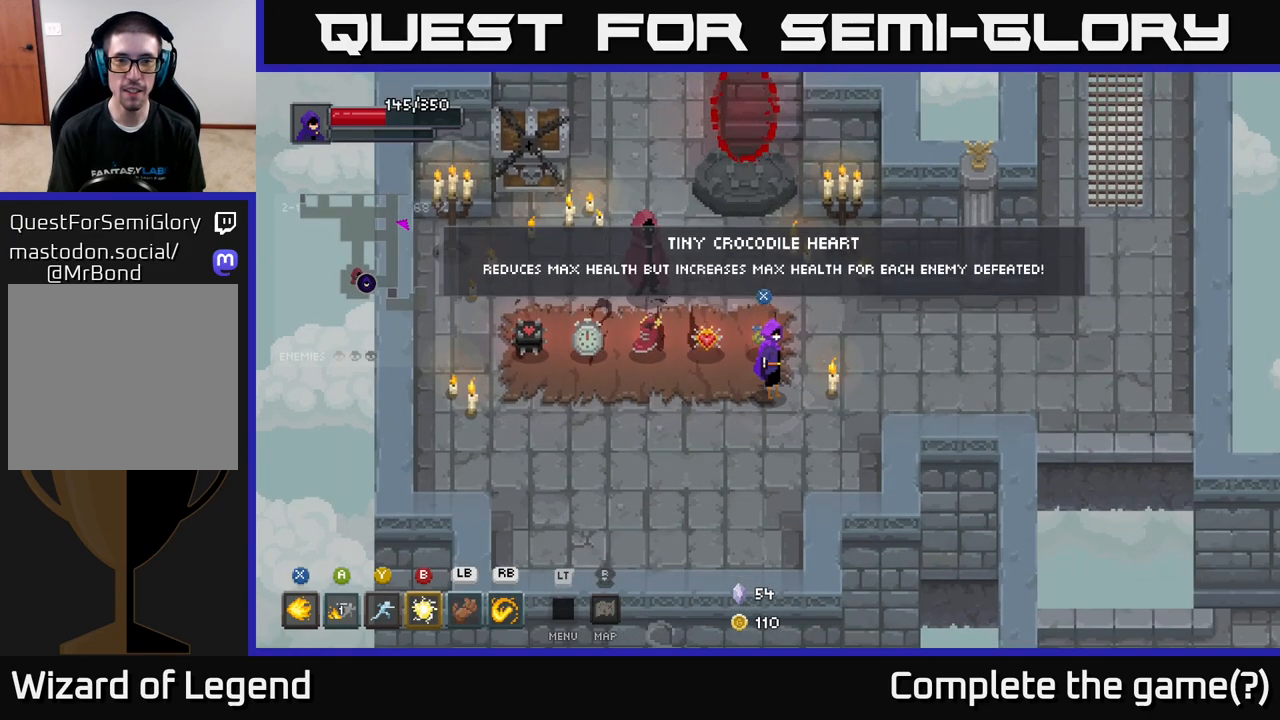
{"buttons": [], "left_stick": "center", "right_stick": "center", "events": []}
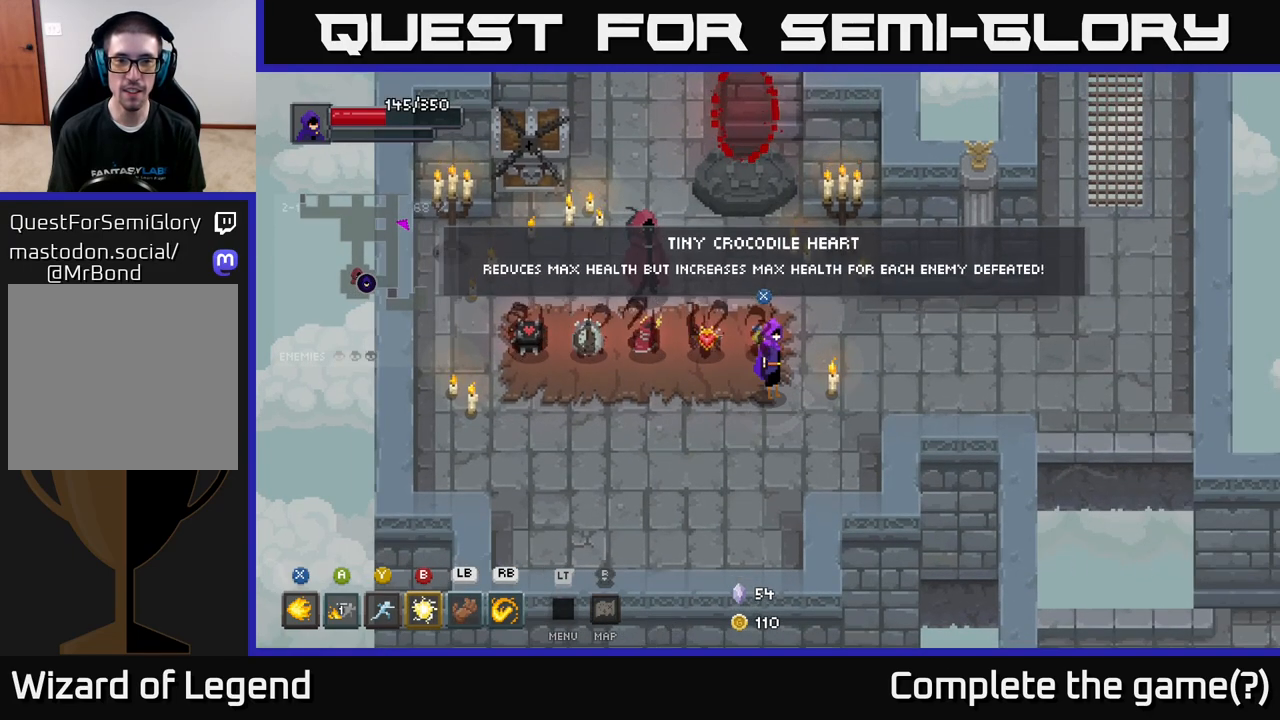
{"buttons": [], "left_stick": "left", "right_stick": "center", "events": [[150, "left_stick", "left"]]}
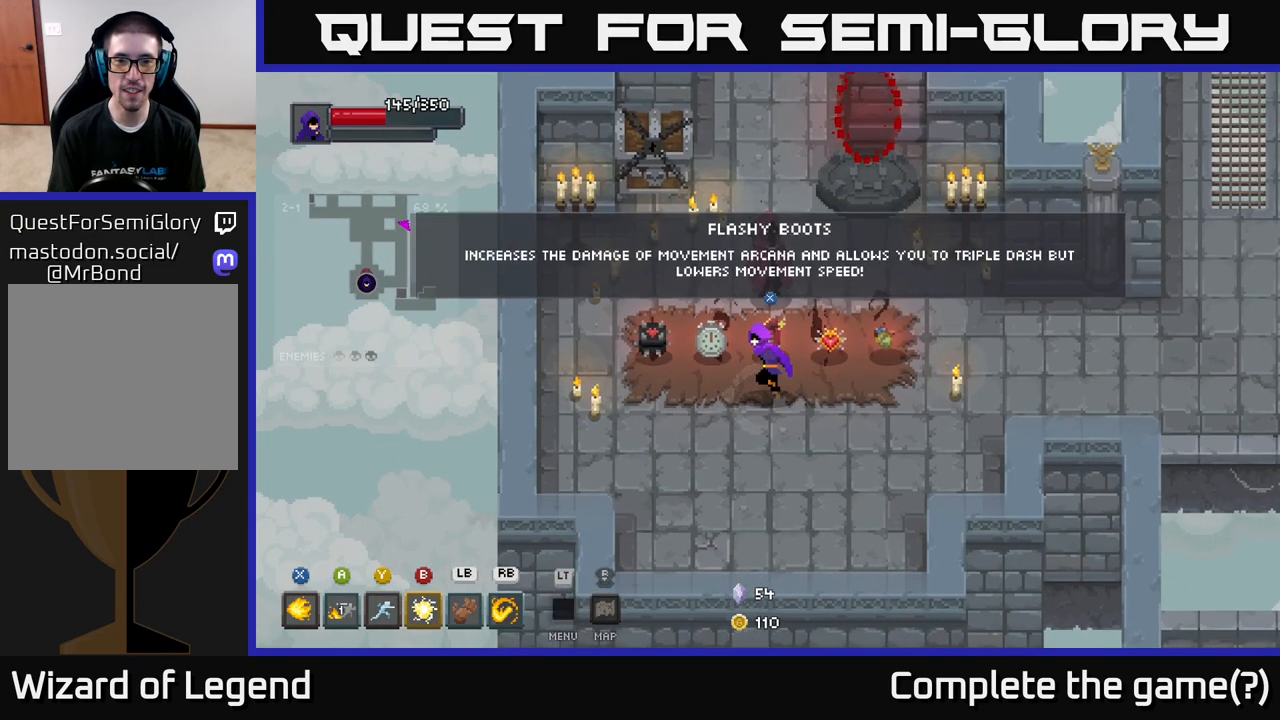
{"buttons": [], "left_stick": "right", "right_stick": "center", "events": [[83, "left_stick", "center"], [400, "left_stick", "right"]]}
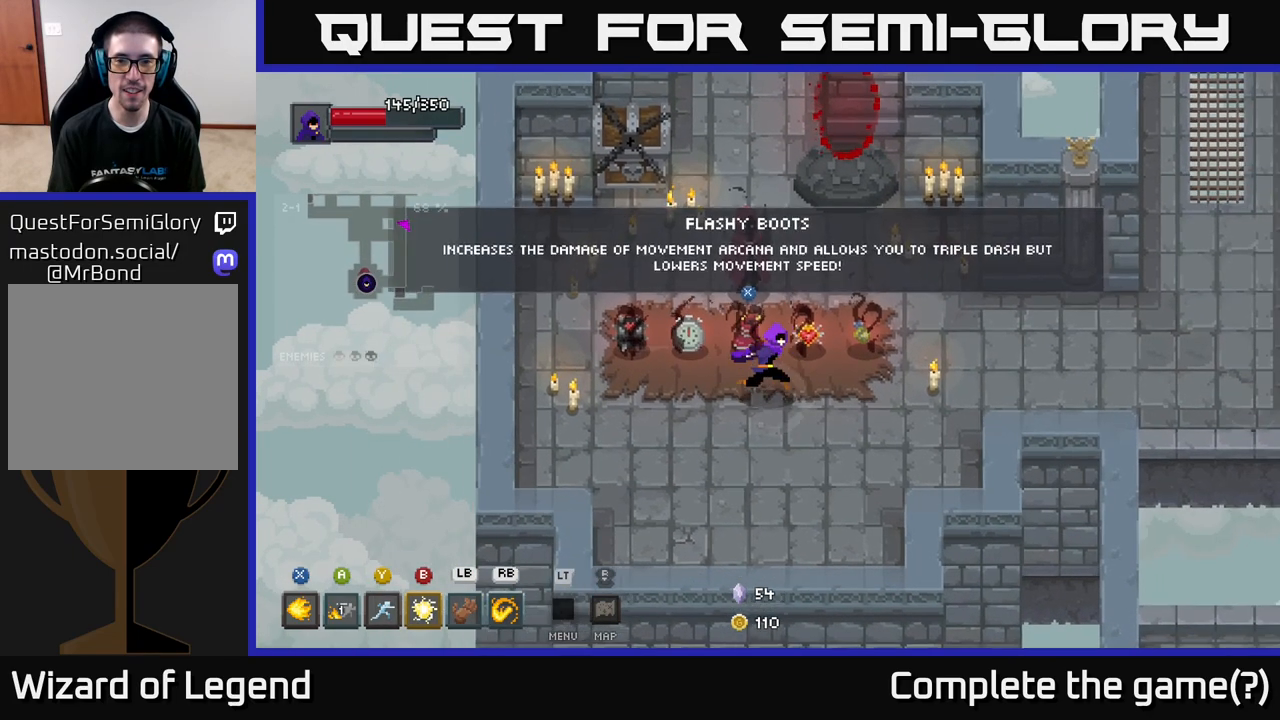
{"buttons": [], "left_stick": "center", "right_stick": "center", "events": [[333, "left_stick", "center"]]}